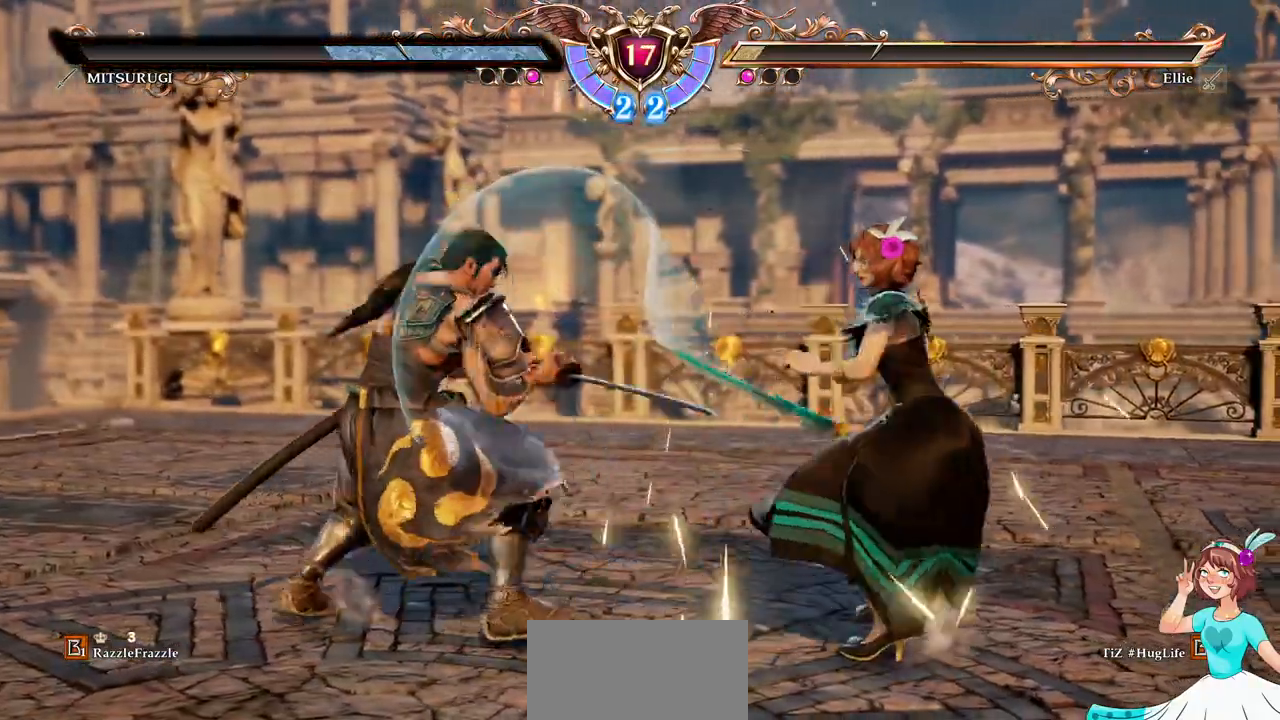
Gameplay with a controller (Xbox layout); each line is a JSON object with the inputs held at the frame after it. "events" lists button and stick changes between this image and that frame as [ms after this image, input, new state], when the widget could be followed in between. Not read: L3 R3 SELECT START.
{"buttons": ["A", "DPAD_DOWN"], "events": [[33, "A", "down"], [67, "DPAD_LEFT", "down"], [117, "DPAD_LEFT", "up"], [383, "DPAD_DOWN", "down"]]}
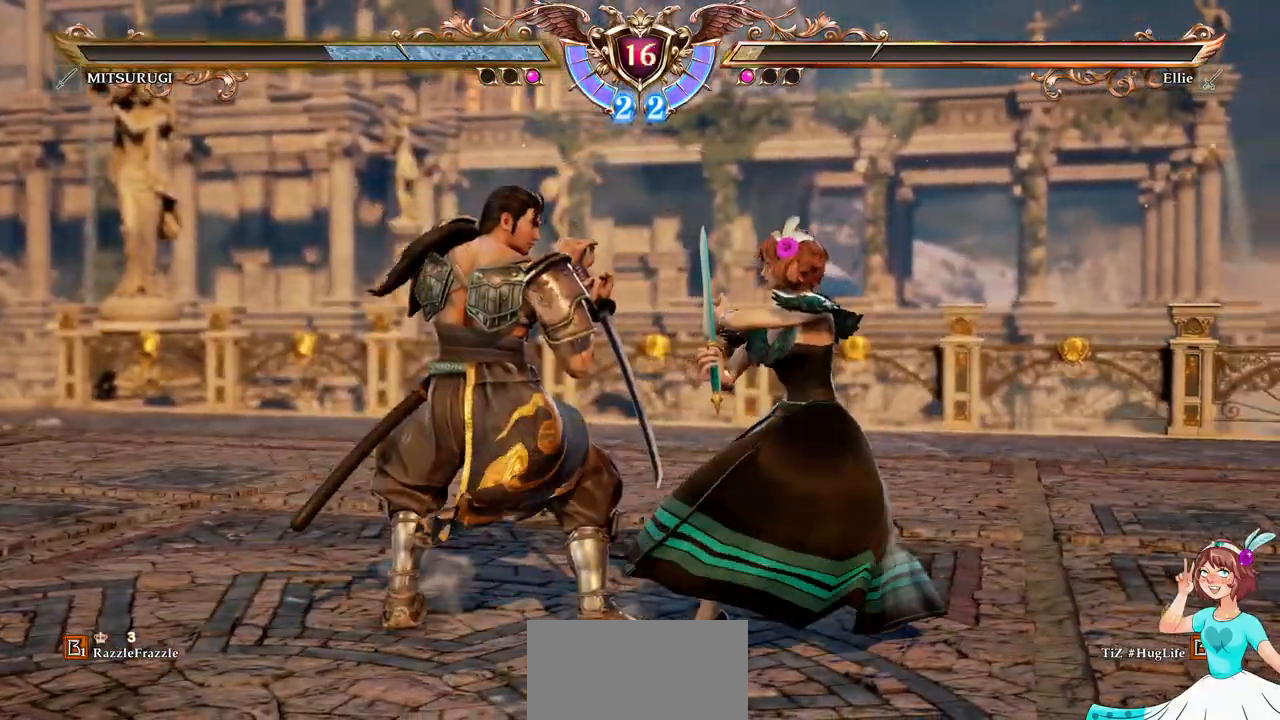
{"buttons": ["A"], "events": [[83, "A", "up"], [133, "B", "down"], [233, "B", "up"], [283, "A", "down"], [500, "DPAD_DOWN", "up"]]}
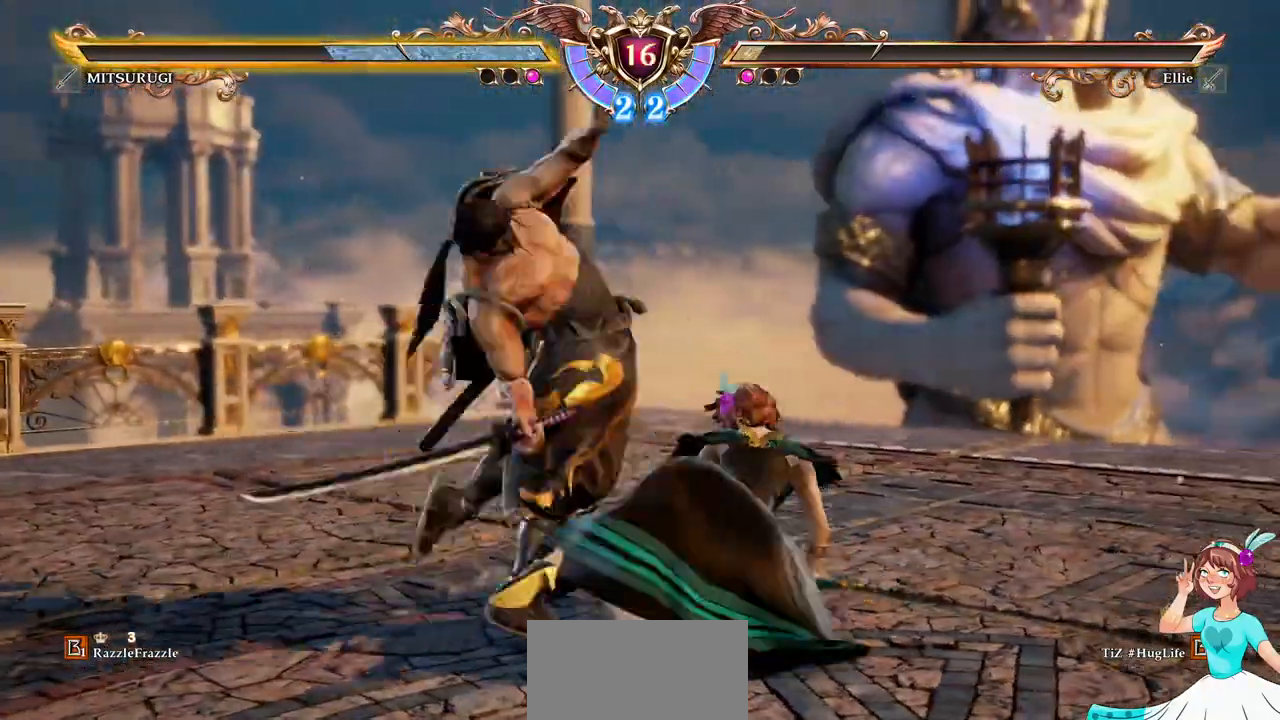
{"buttons": ["DPAD_RIGHT"], "events": [[350, "A", "up"], [350, "DPAD_RIGHT", "down"], [417, "DPAD_RIGHT", "up"], [467, "DPAD_RIGHT", "down"]]}
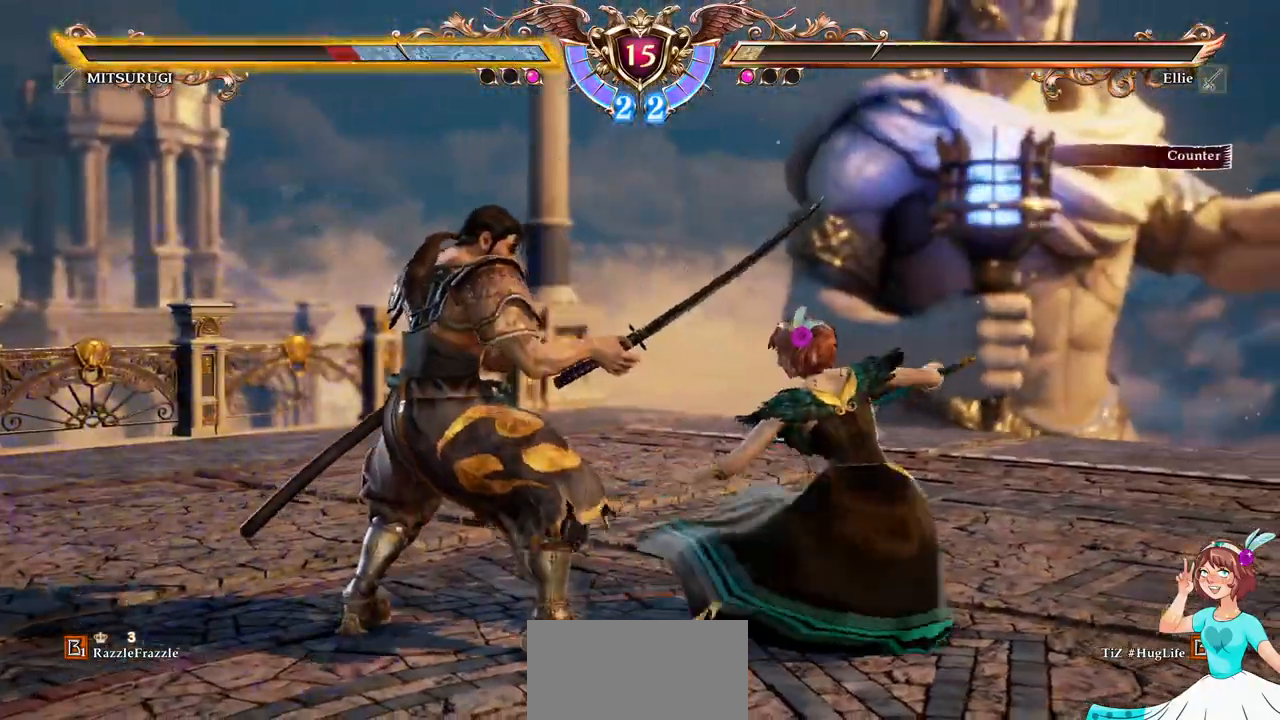
{"buttons": ["A"], "events": [[17, "Y", "down"], [150, "DPAD_RIGHT", "up"], [150, "Y", "up"], [250, "A", "down"]]}
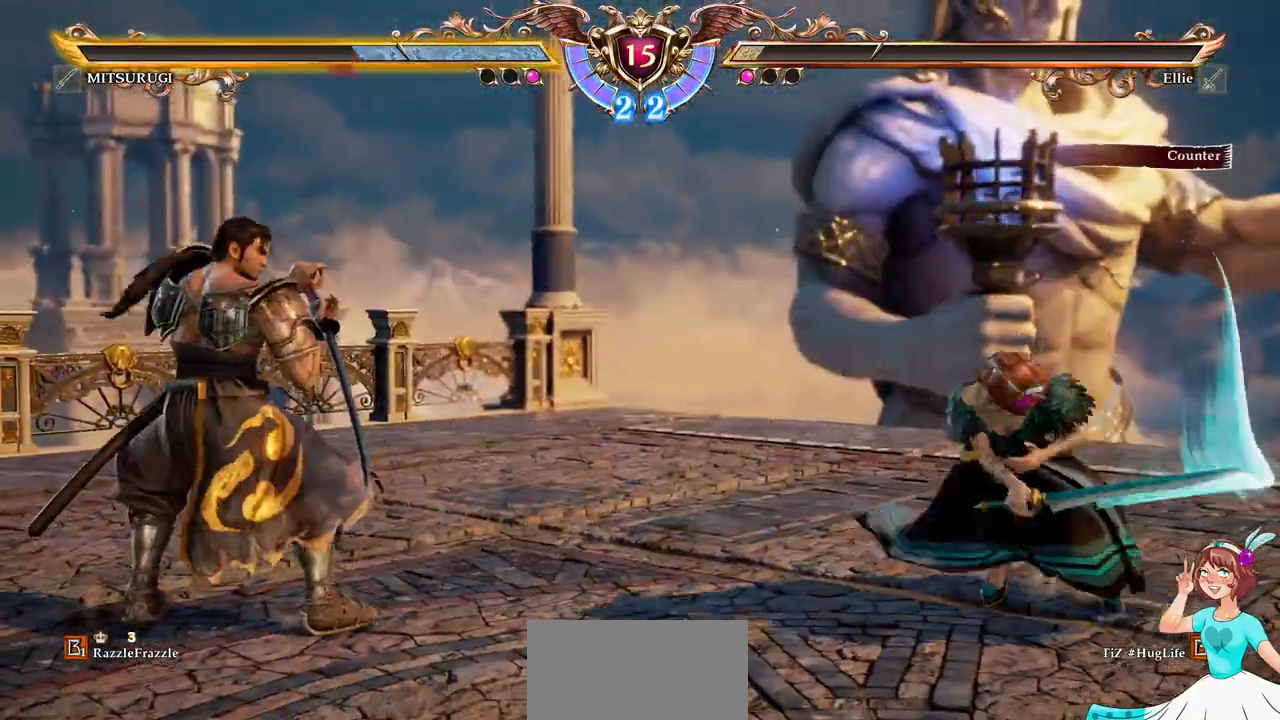
{"buttons": ["A"], "events": []}
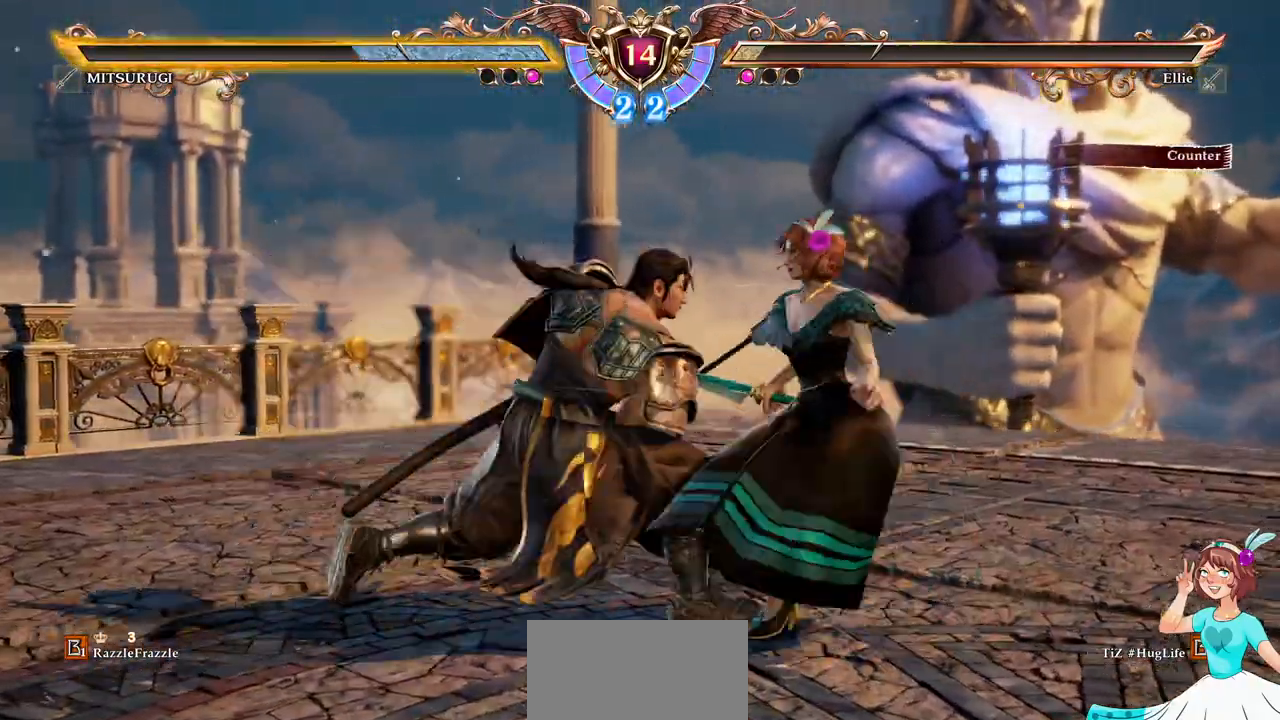
{"buttons": ["A", "DPAD_DOWN"], "events": [[317, "DPAD_DOWN", "down"]]}
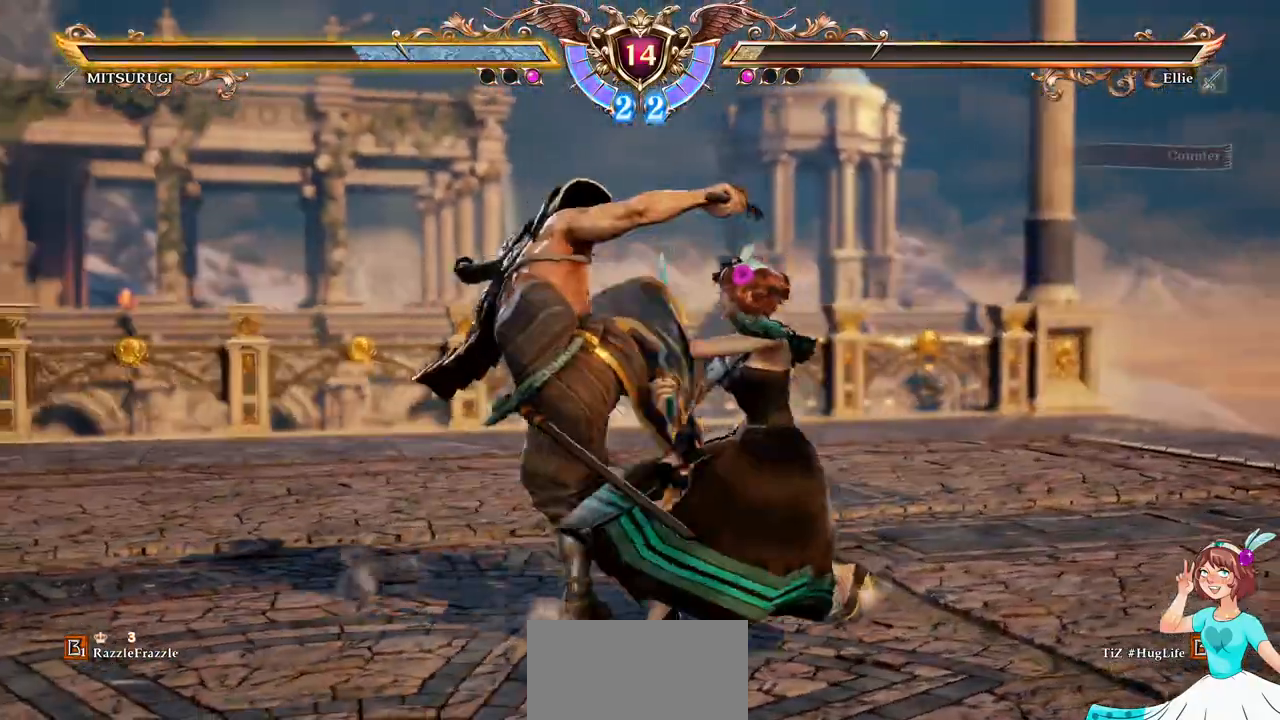
{"buttons": ["Y"], "events": [[200, "A", "up"], [233, "DPAD_DOWN", "up"], [283, "B", "down"], [383, "B", "up"], [417, "Y", "down"]]}
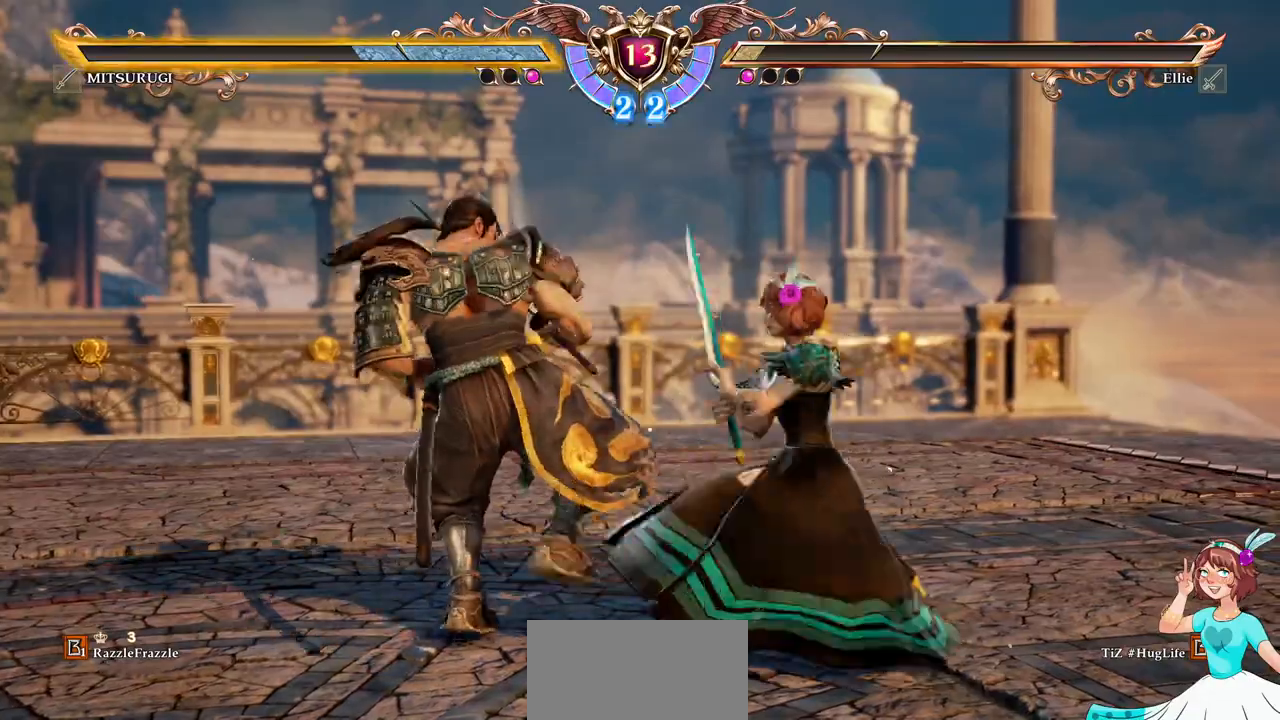
{"buttons": [], "events": [[17, "Y", "up"]]}
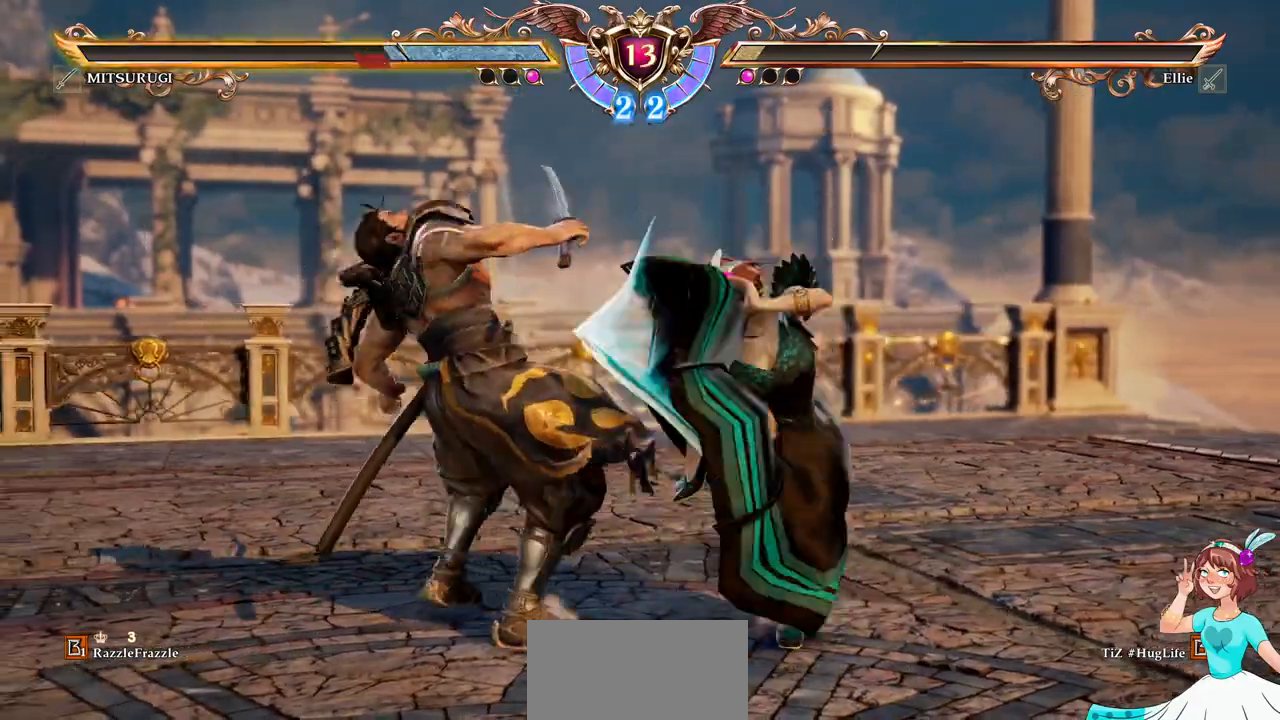
{"buttons": [], "events": [[433, "DPAD_RIGHT", "down"], [483, "DPAD_RIGHT", "up"]]}
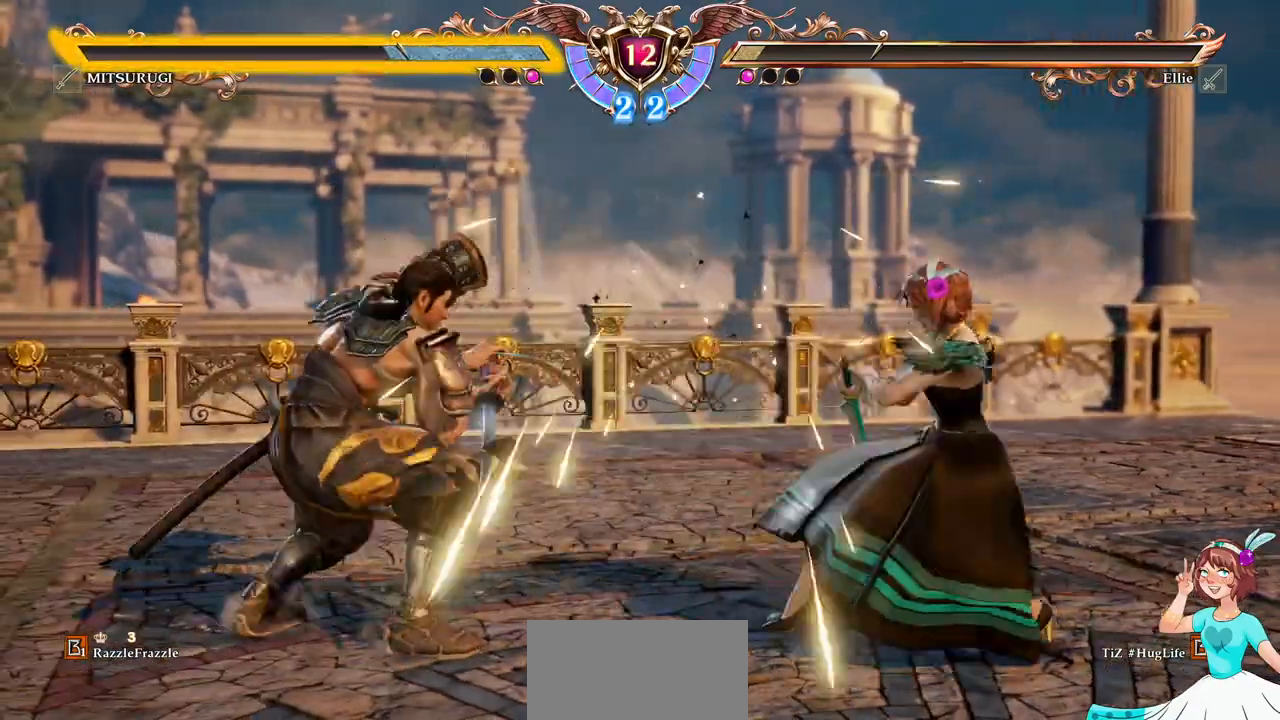
{"buttons": ["A"], "events": [[33, "DPAD_RIGHT", "down"], [67, "Y", "down"], [167, "Y", "up"], [200, "DPAD_RIGHT", "up"], [250, "A", "down"]]}
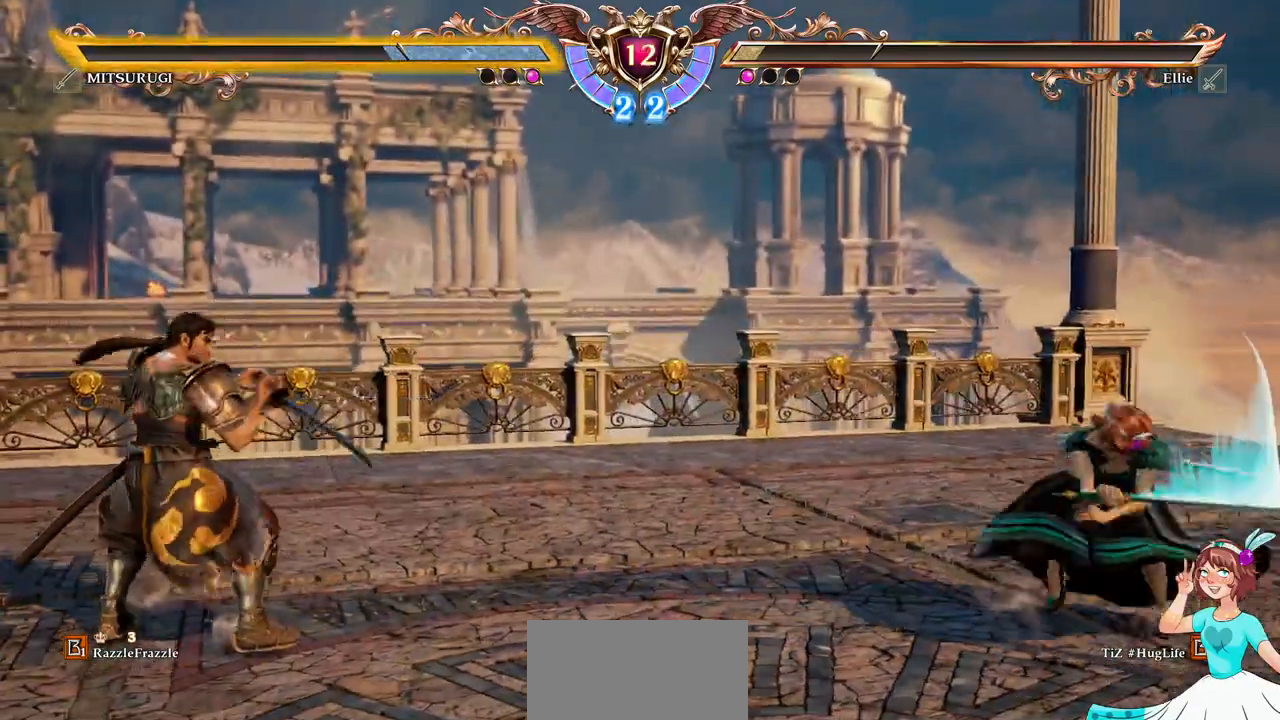
{"buttons": ["A"], "events": []}
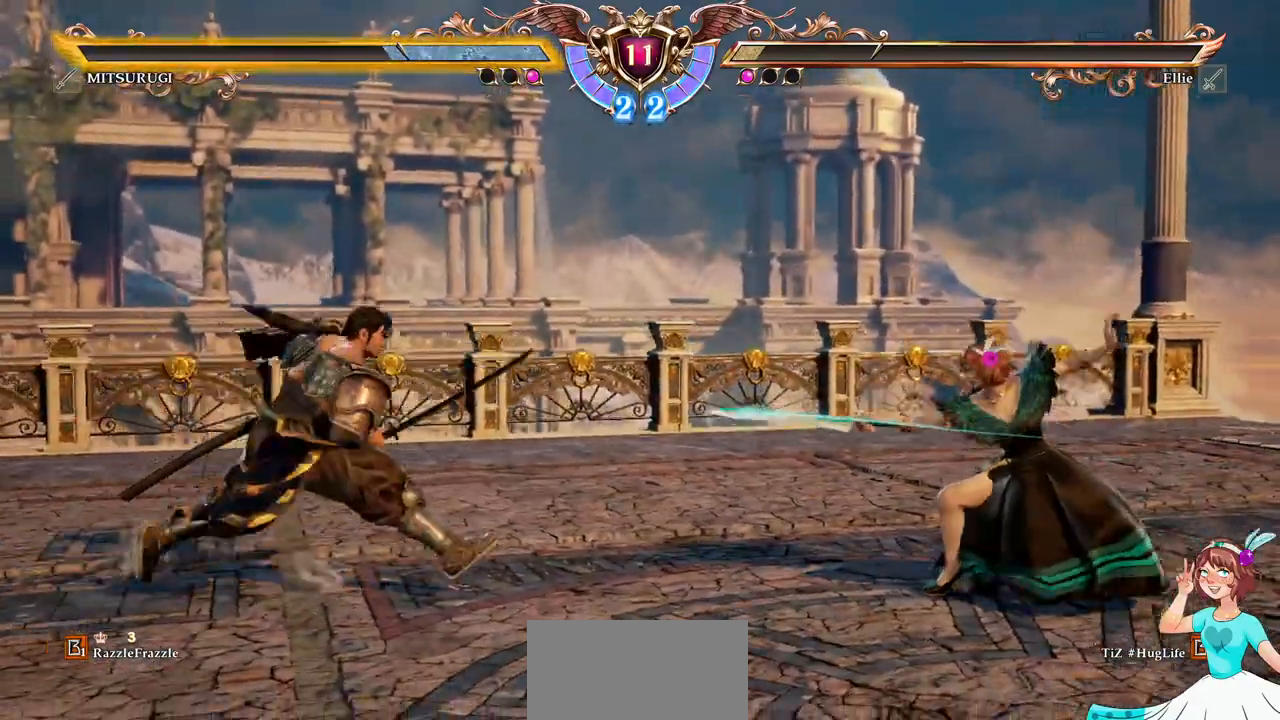
{"buttons": ["A", "DPAD_DOWN"], "events": [[450, "DPAD_DOWN", "down"]]}
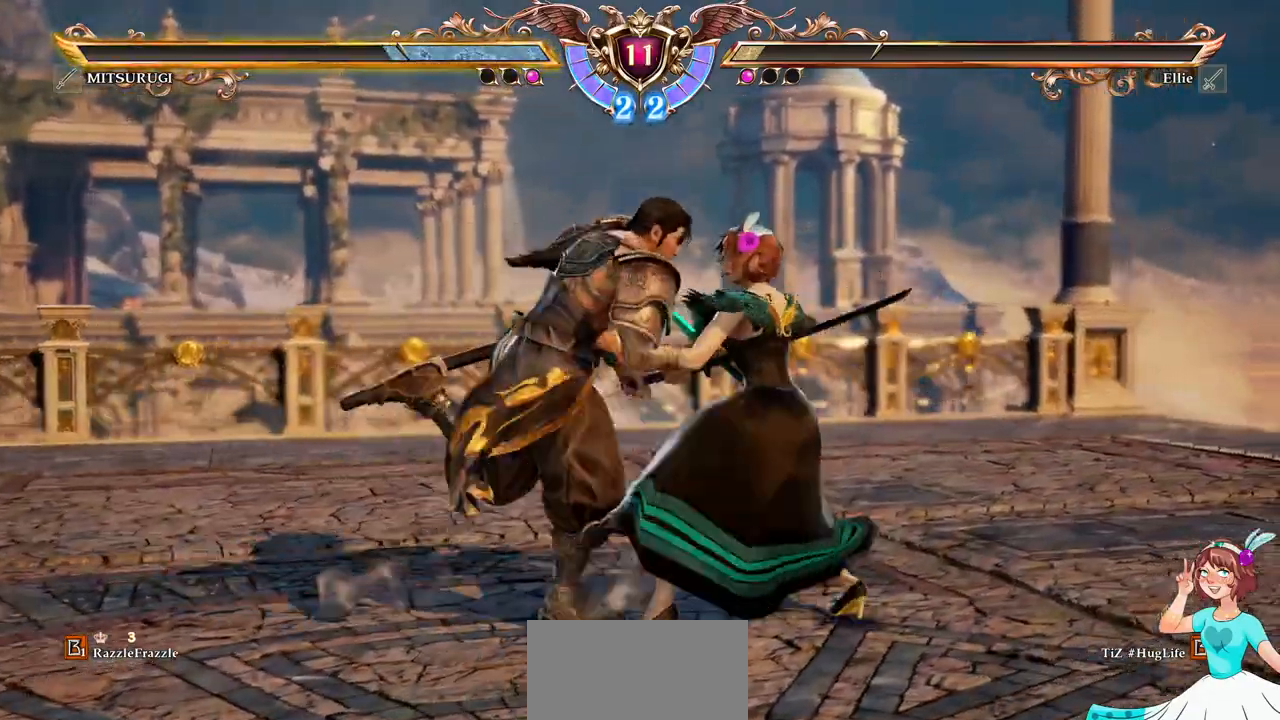
{"buttons": ["A"], "events": [[267, "DPAD_DOWN", "up"]]}
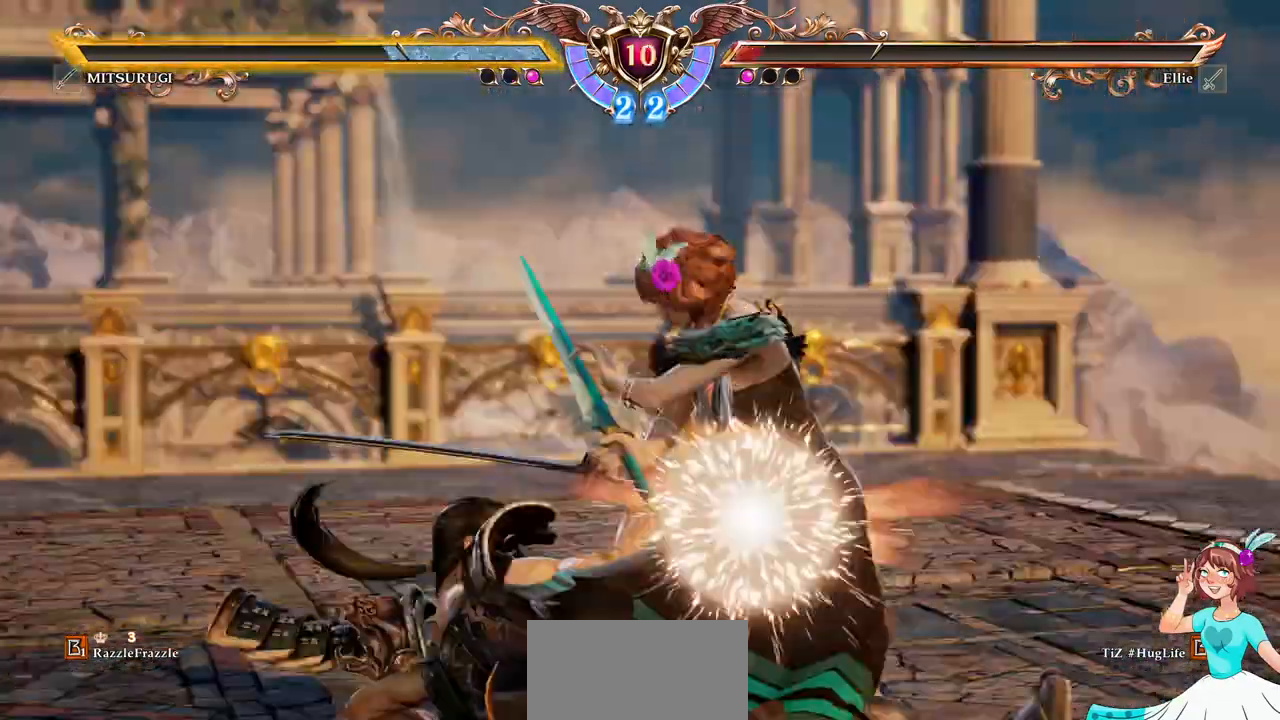
{"buttons": []}
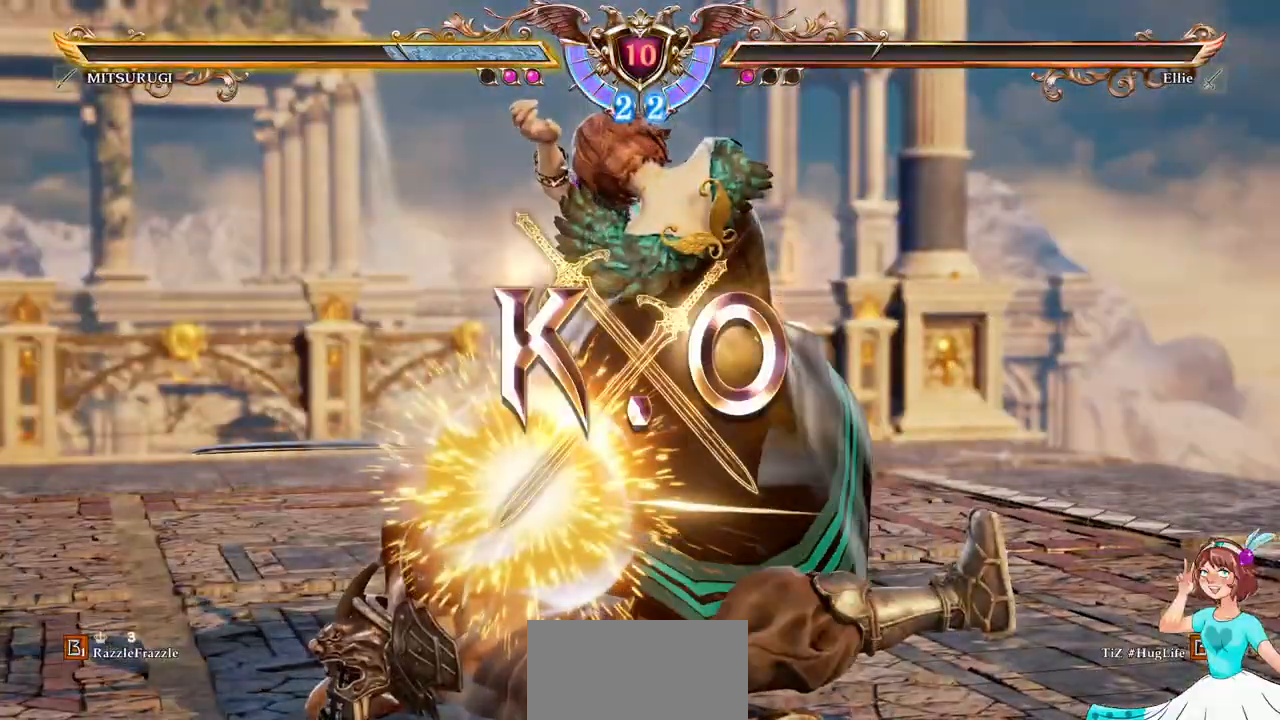
{"buttons": [], "events": []}
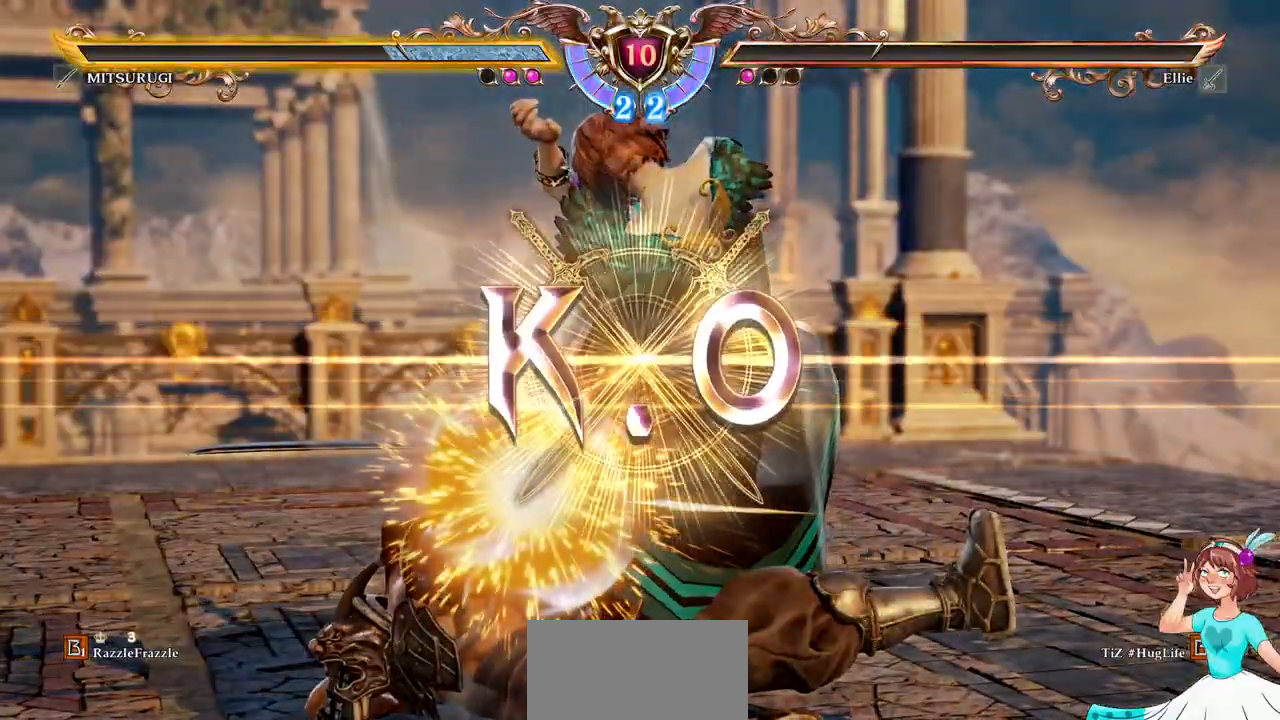
{"buttons": [], "events": []}
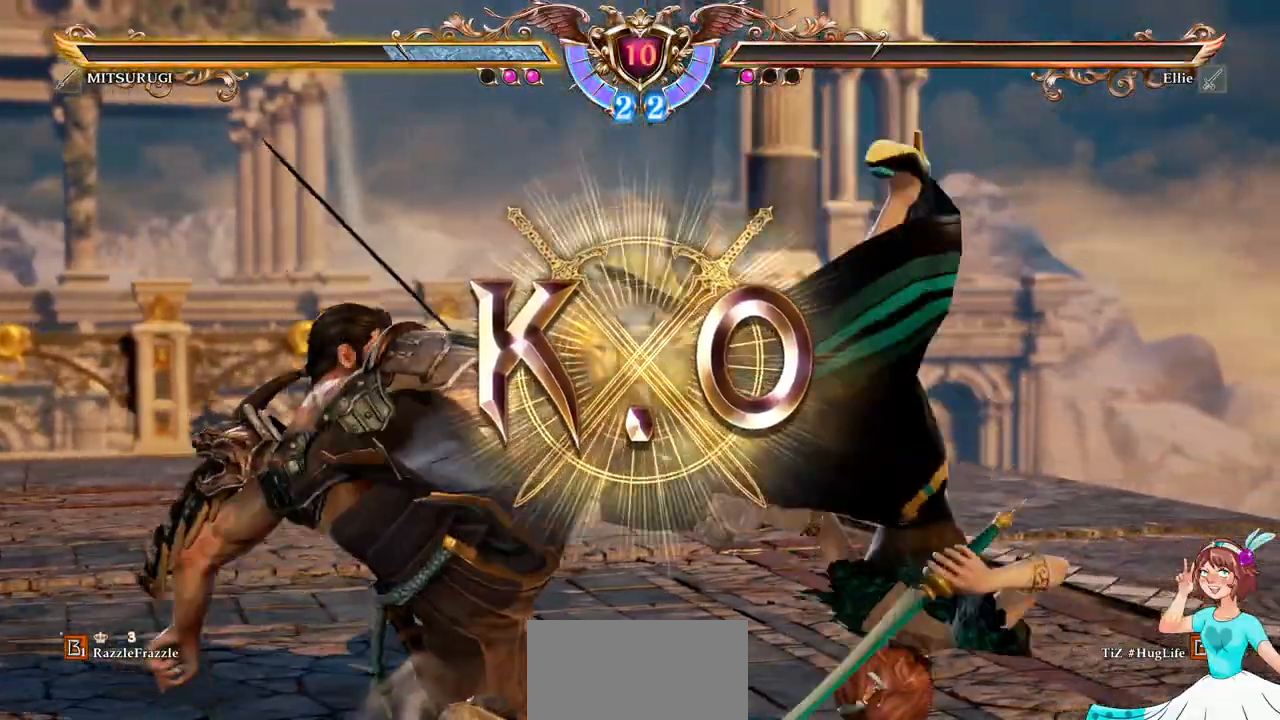
{"buttons": [], "events": []}
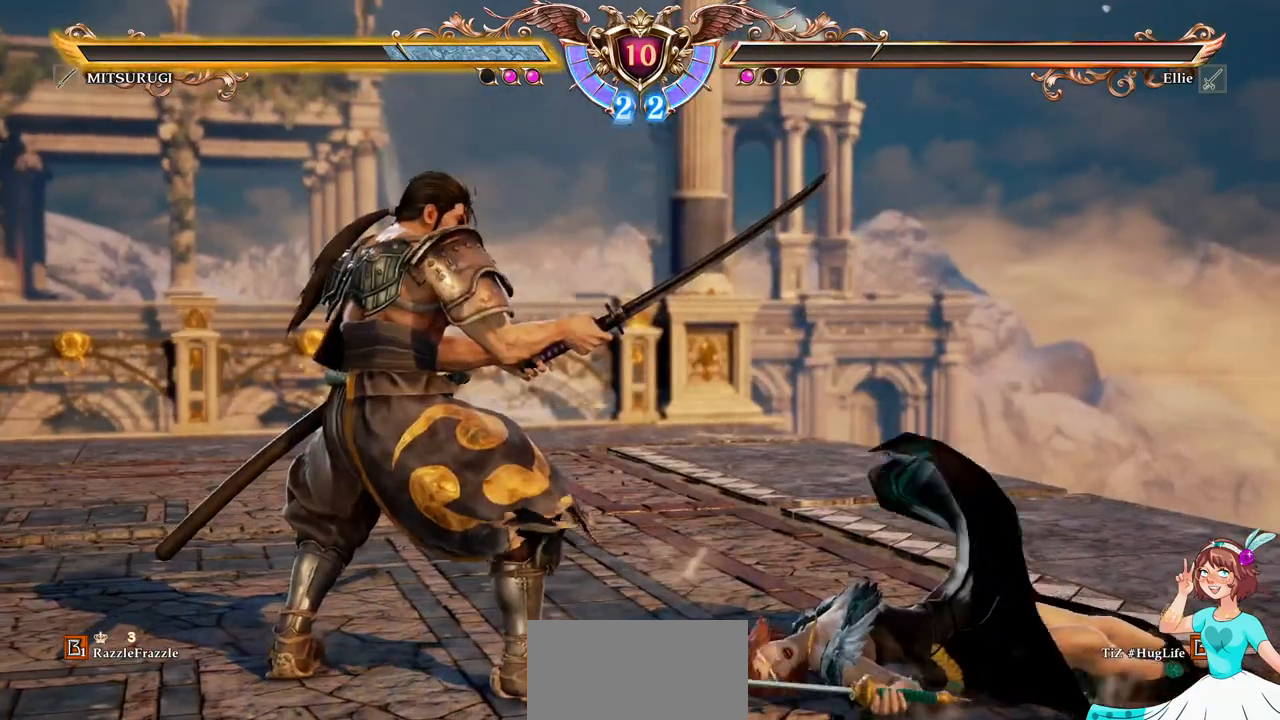
{"buttons": [], "events": []}
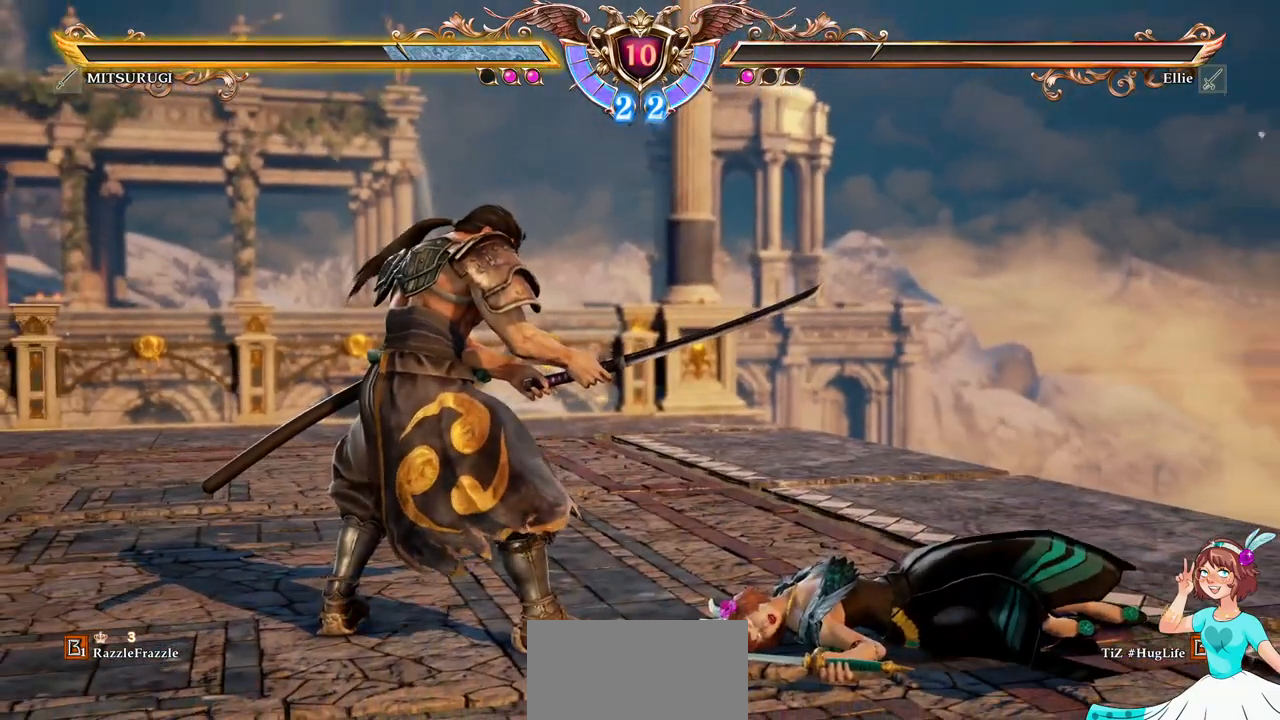
{"buttons": [], "events": []}
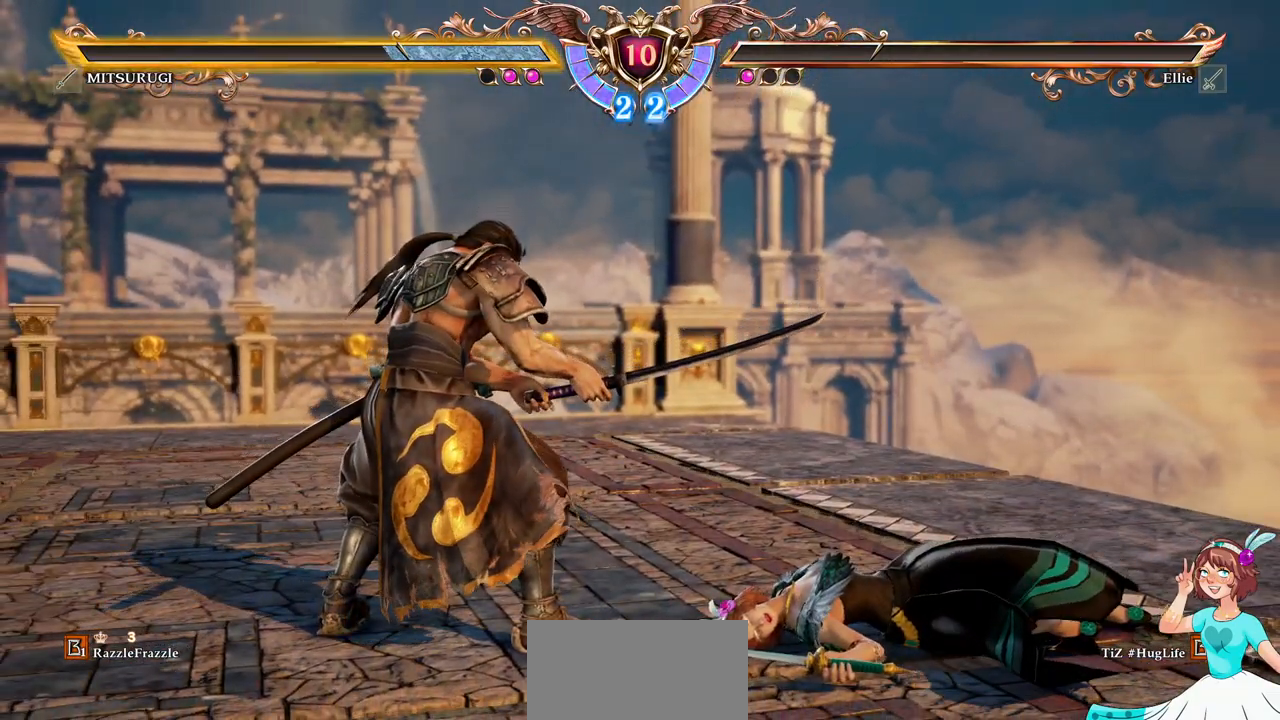
{"buttons": [], "events": []}
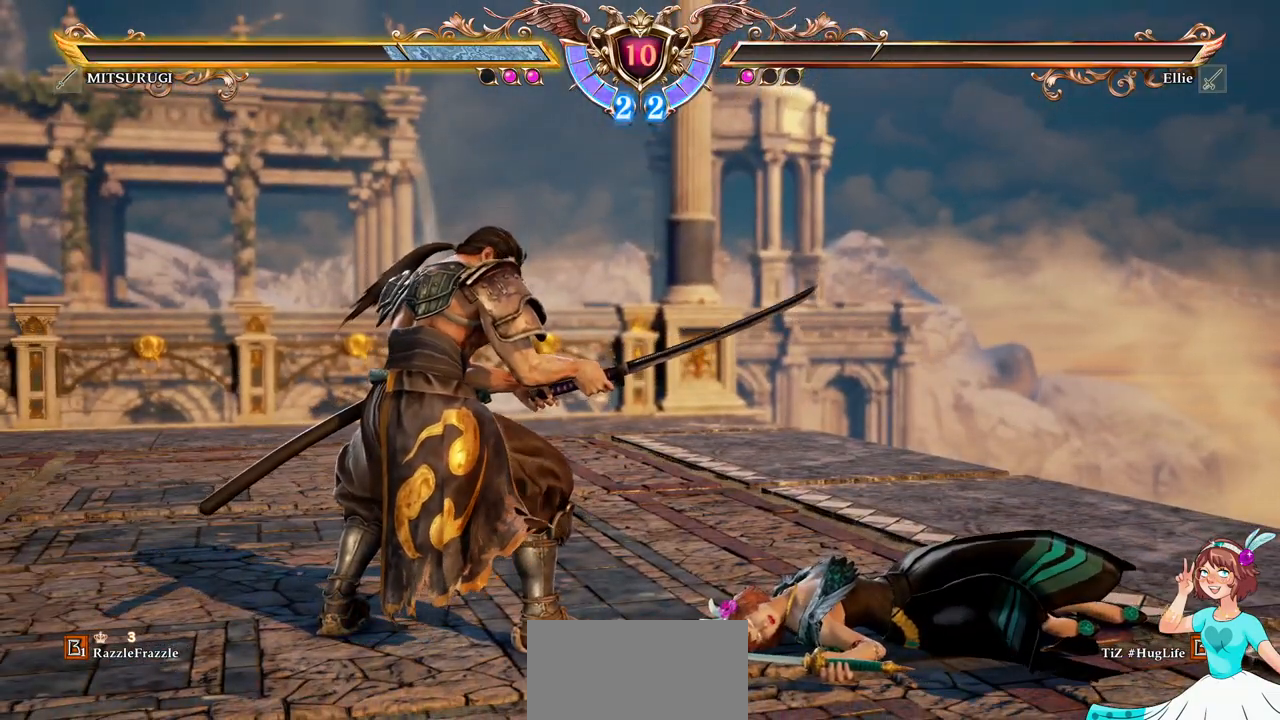
{"buttons": [], "events": [[117, "L1", "down"], [183, "L1", "up"]]}
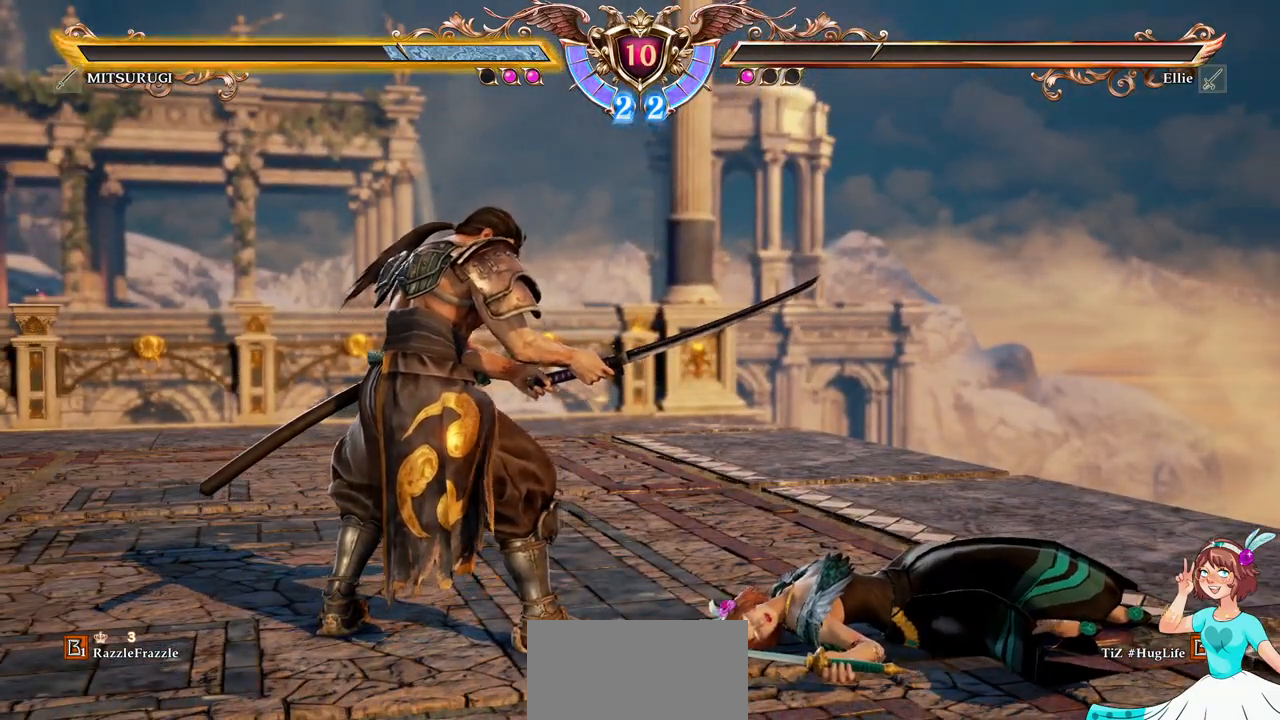
{"buttons": [], "events": []}
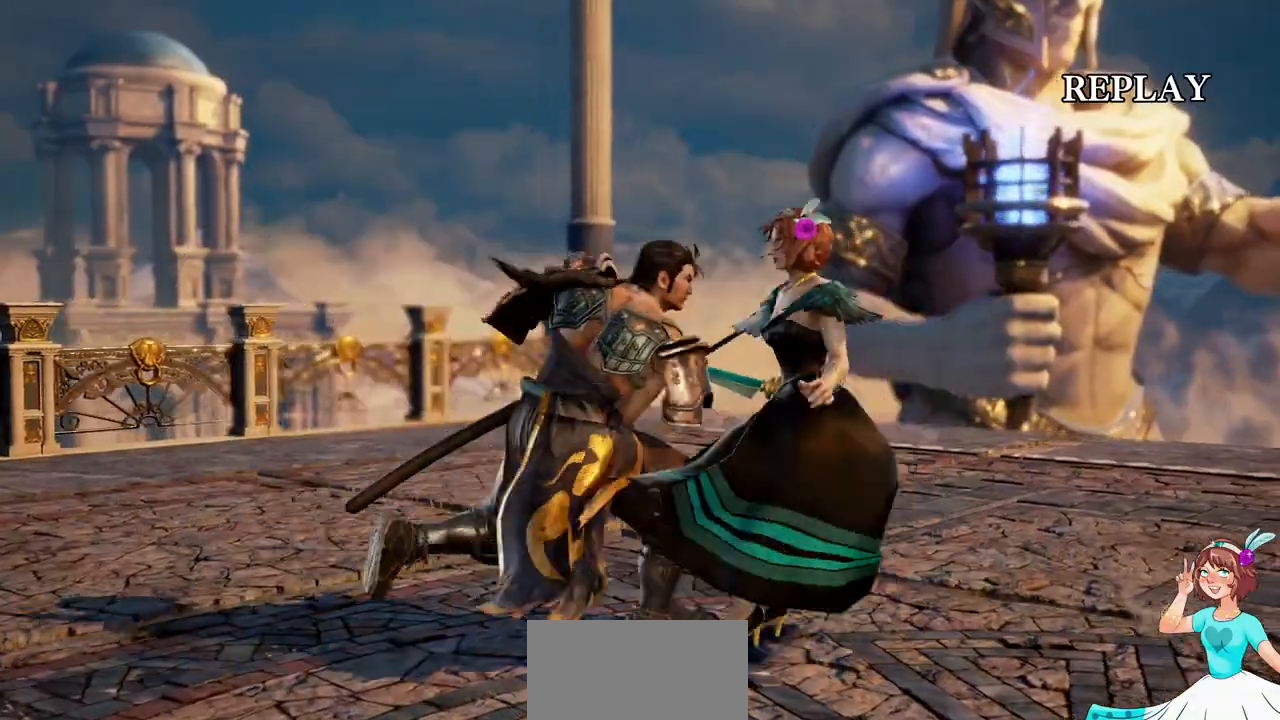
{"buttons": [], "events": []}
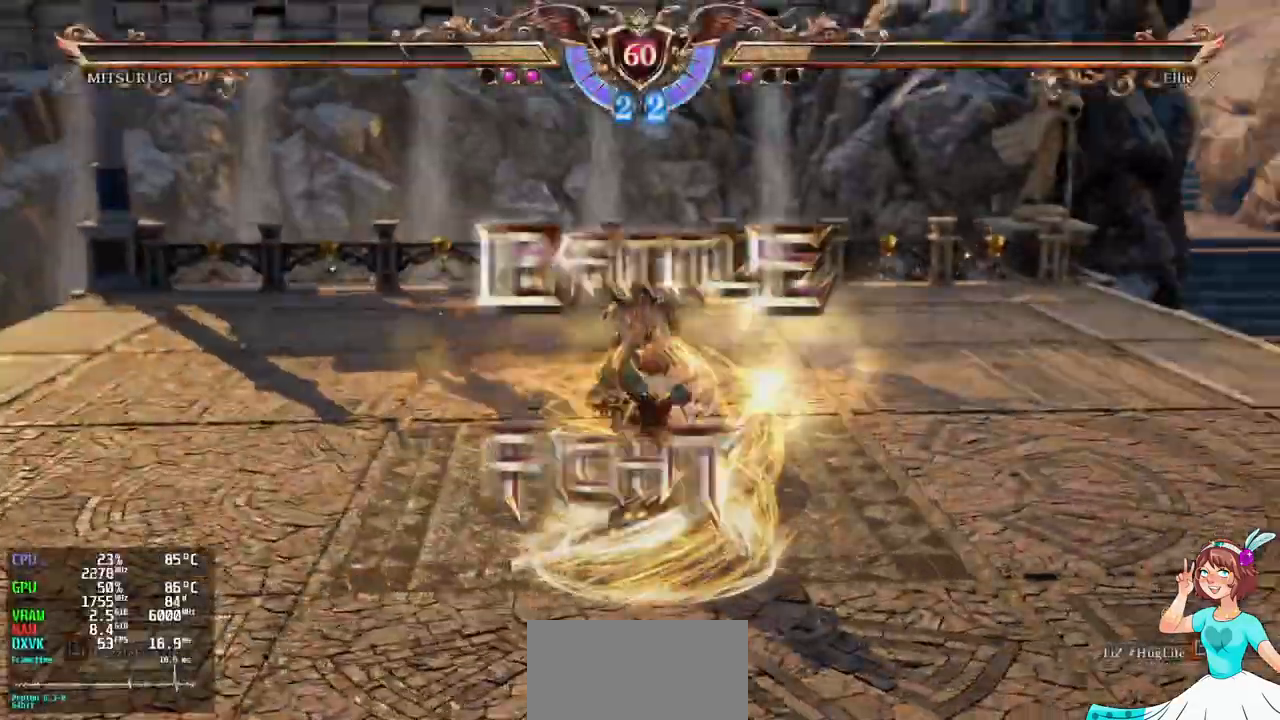
{"buttons": [], "events": []}
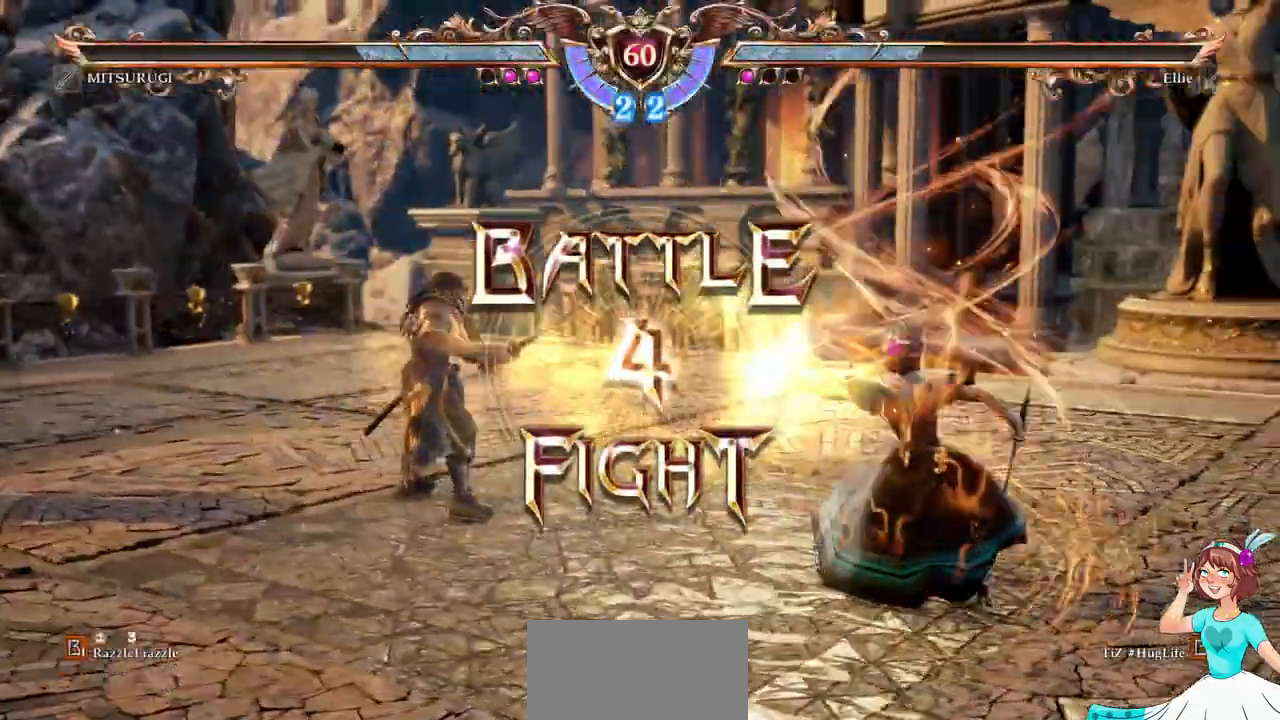
{"buttons": []}
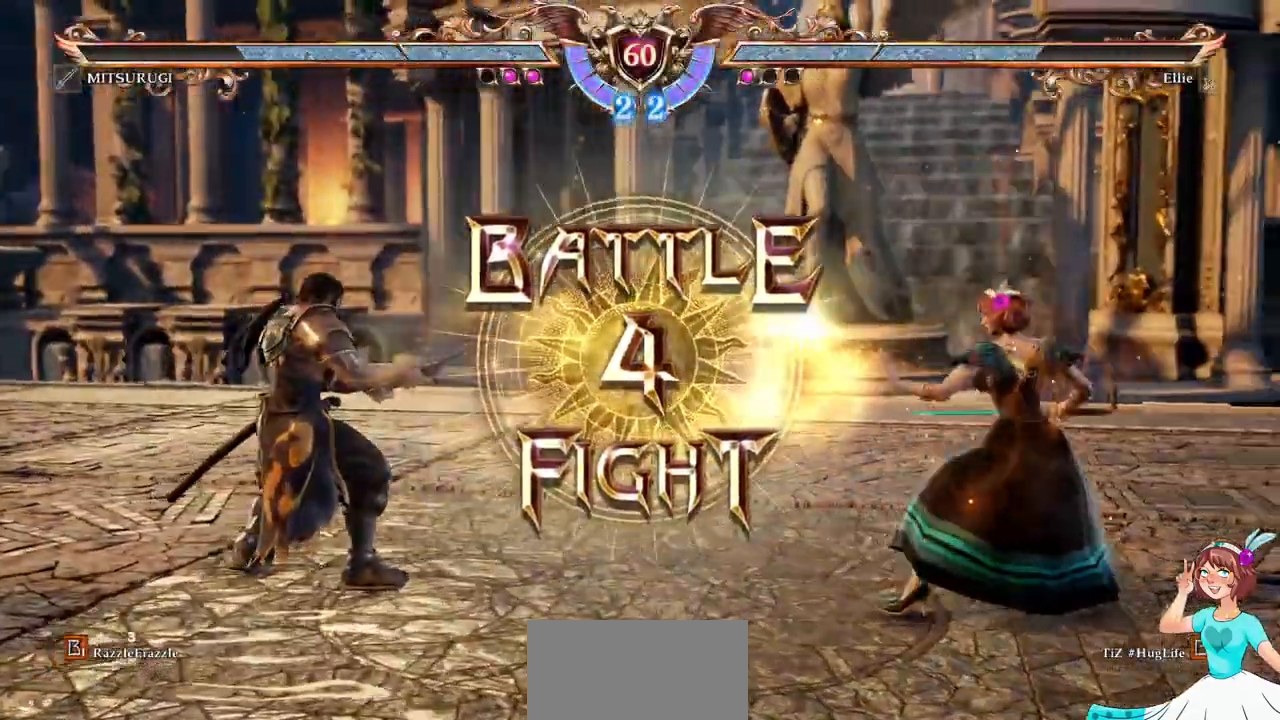
{"buttons": ["A"], "events": [[383, "A", "down"]]}